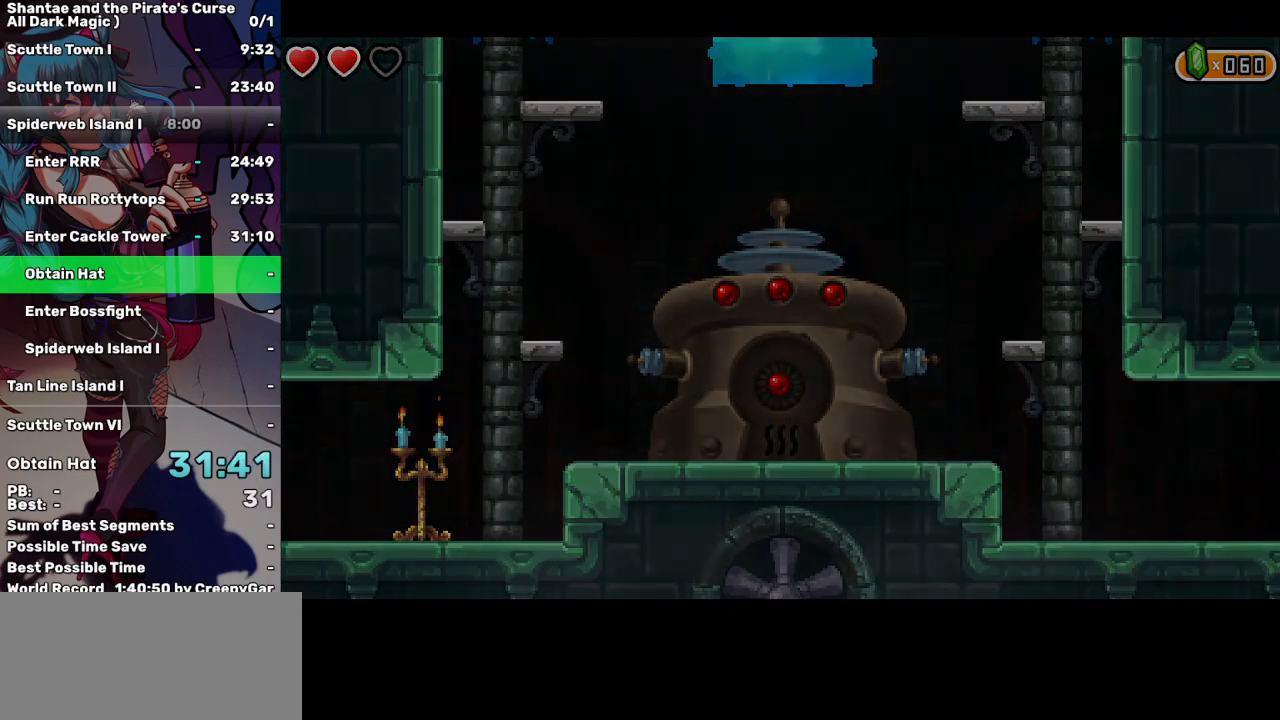
Gameplay with keyboard; each line is a JSON object with the keys held at the frame after it. "events" lists presses ("down") and releases ("up") of "a", "d", "down", "e", "escape", "left", "p", "q", "r", "right", "s", "space", "t", "tab", "up" and "w" between this image and that frame as [ms after this image, input, new state], when the widget could be followed in between. No other keys are recorded. Mouse input is not recorded.
{"keys": ["right"], "events": []}
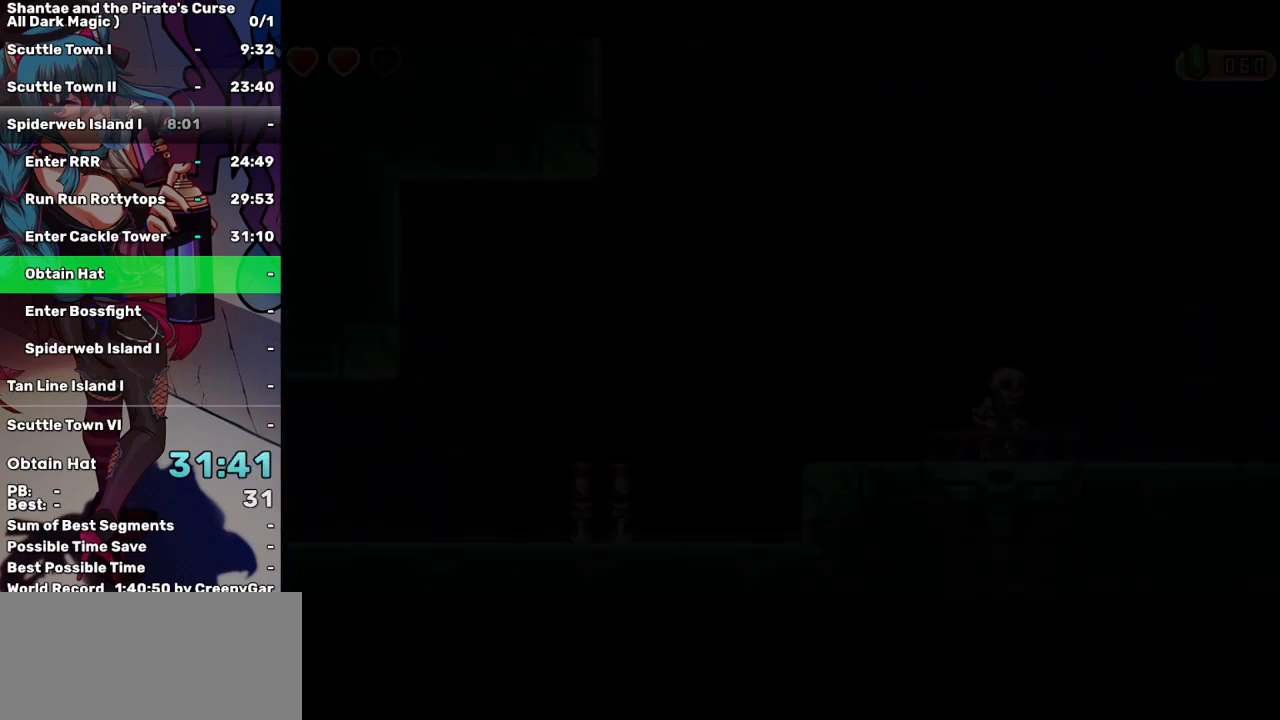
{"keys": ["right"], "events": []}
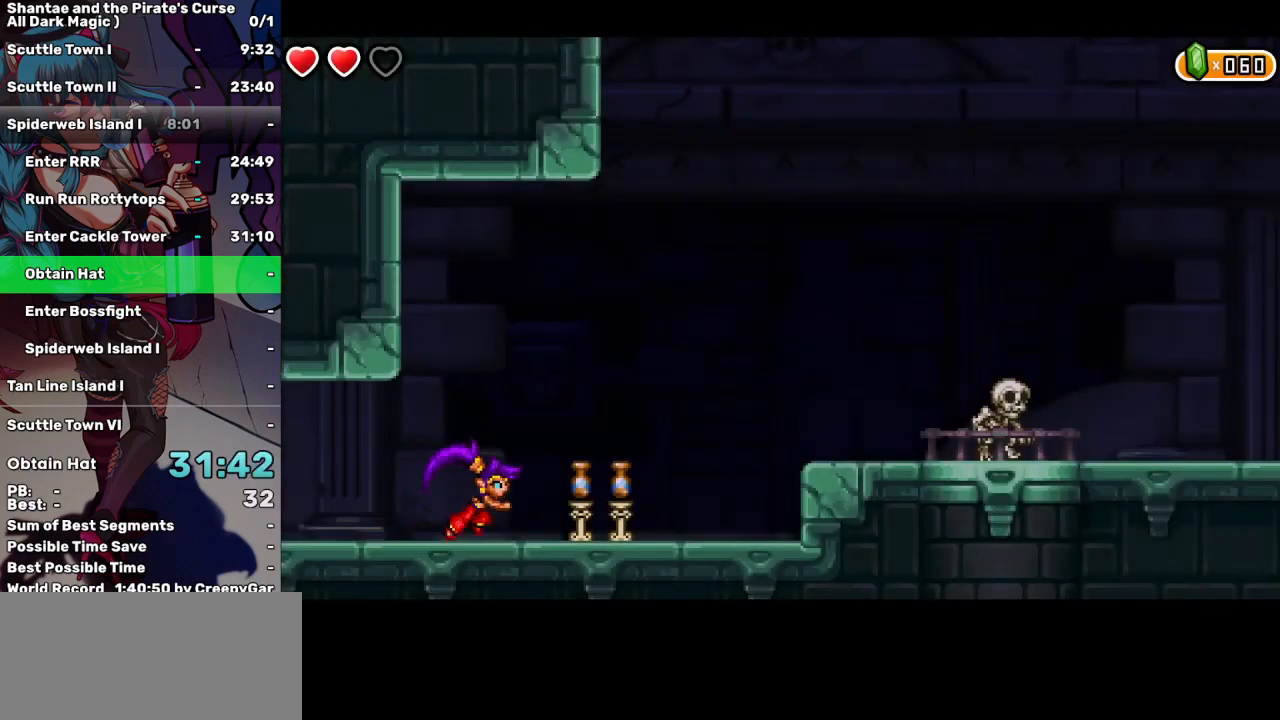
{"keys": ["a", "right"], "events": [[300, "up", "down"], [400, "a", "down"], [450, "up", "up"]]}
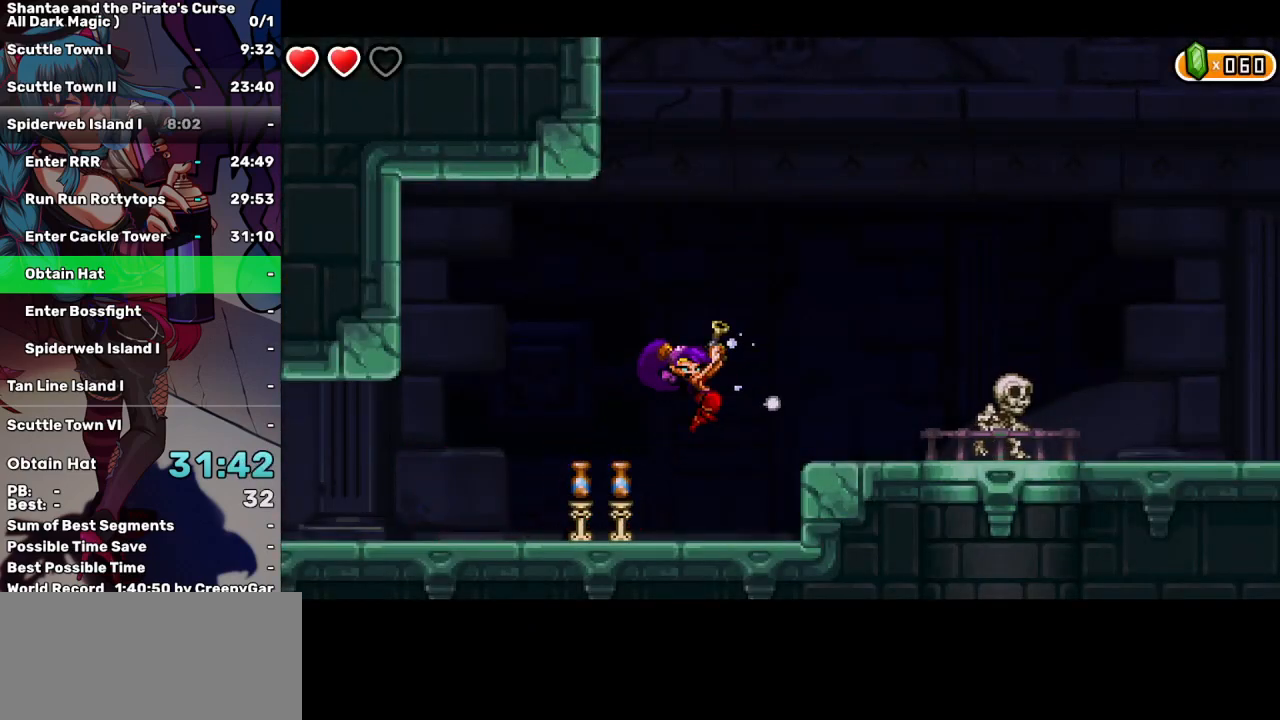
{"keys": ["d", "right"], "events": [[34, "a", "up"], [500, "d", "down"]]}
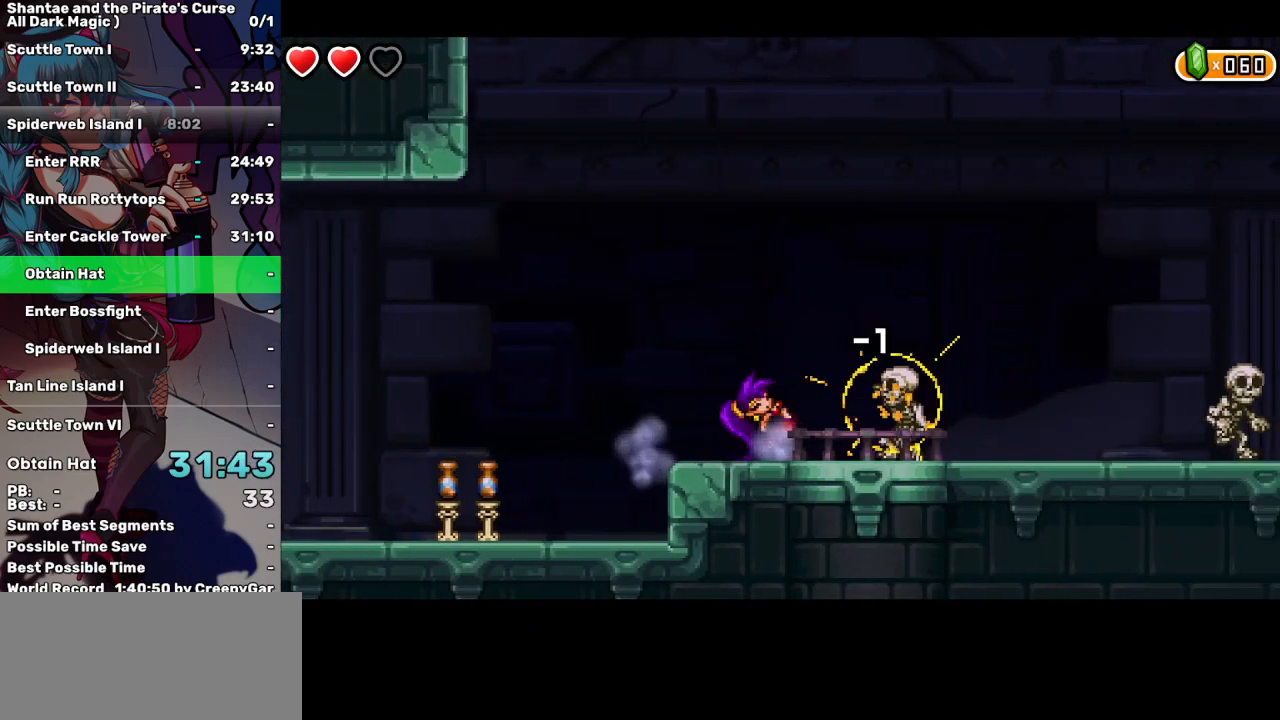
{"keys": ["d", "right"], "events": [[100, "d", "up"], [150, "d", "down"], [234, "d", "up"], [334, "d", "down"], [384, "d", "up"], [434, "d", "down"]]}
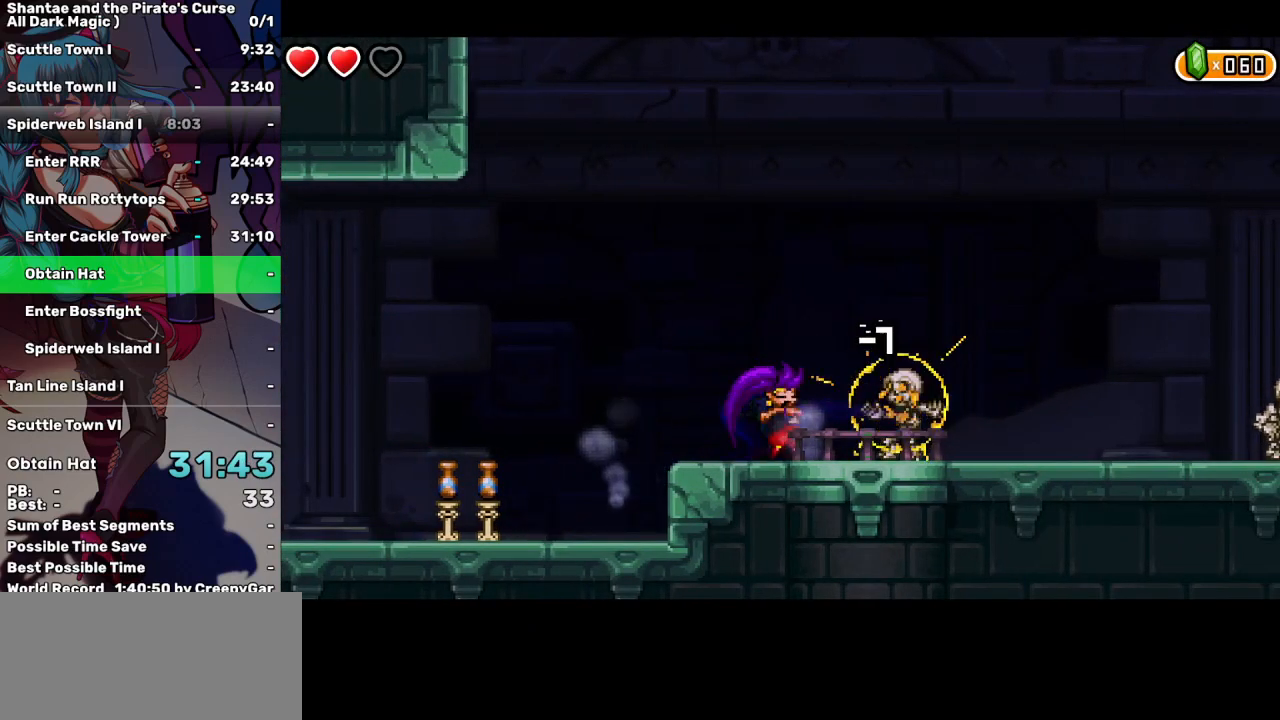
{"keys": ["right"], "events": [[67, "d", "up"], [350, "d", "down"], [450, "d", "up"]]}
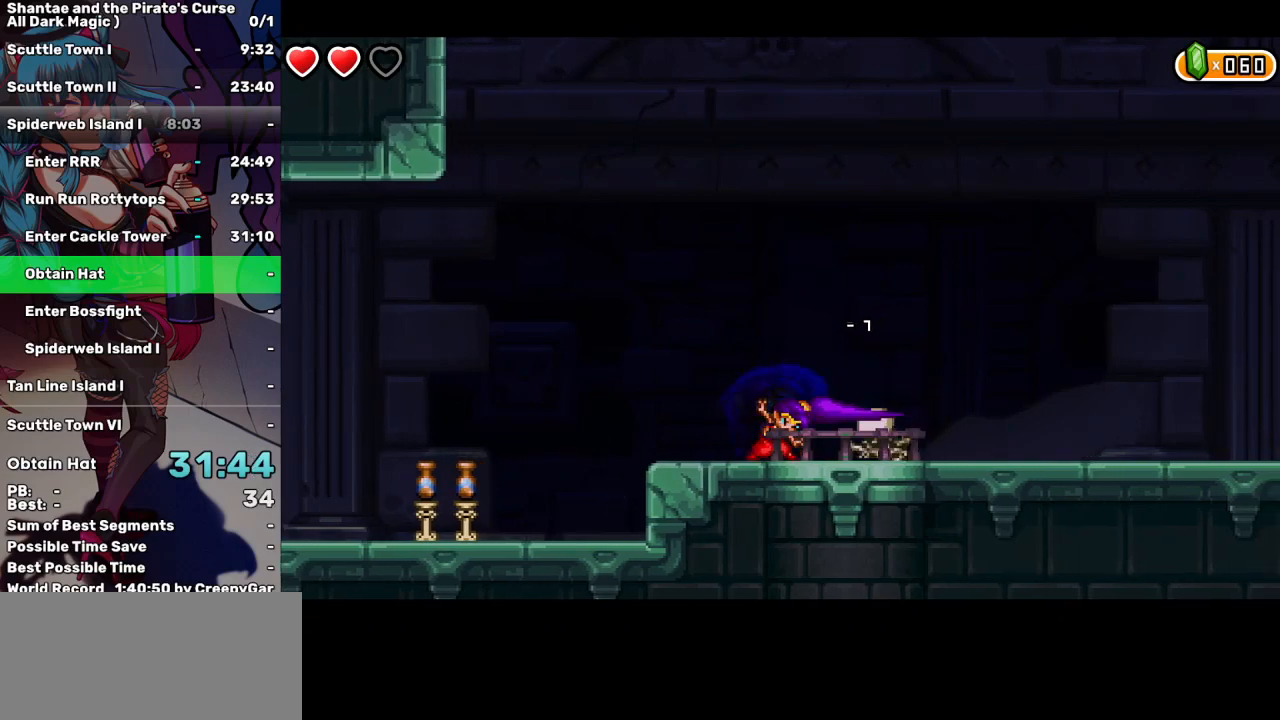
{"keys": ["right"], "events": []}
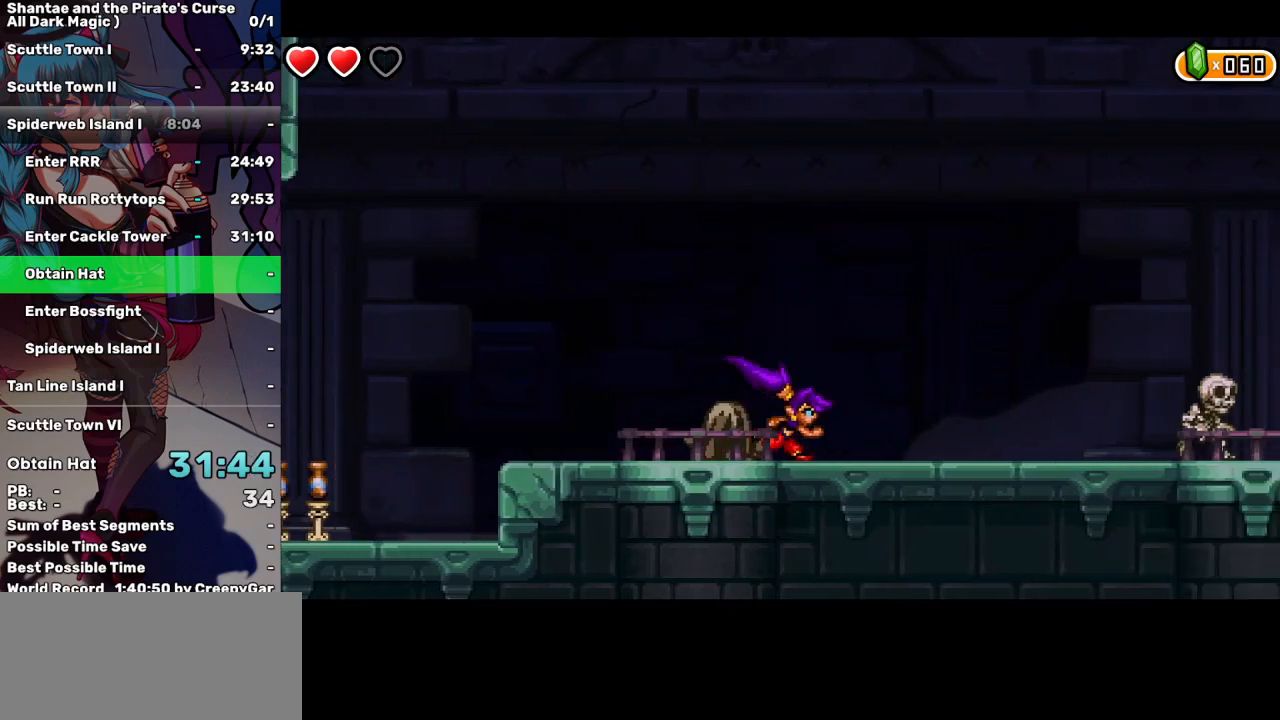
{"keys": ["right"], "events": []}
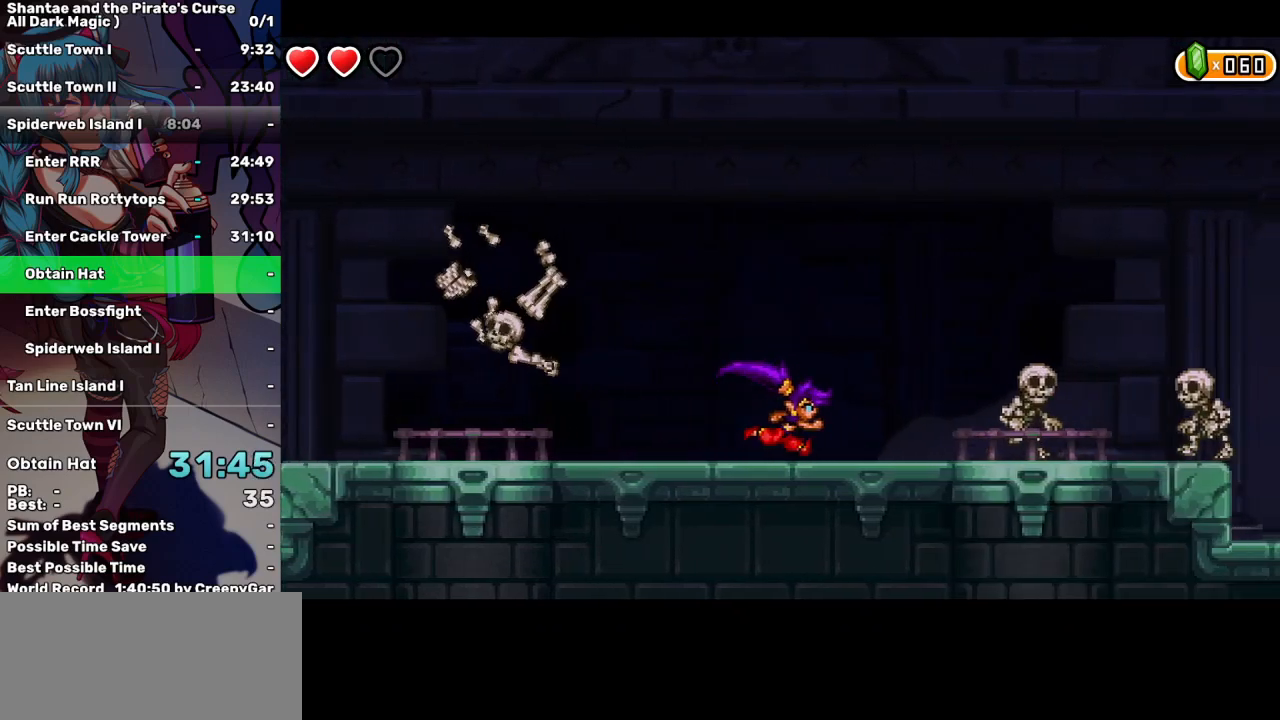
{"keys": ["d", "right"], "events": [[484, "d", "down"]]}
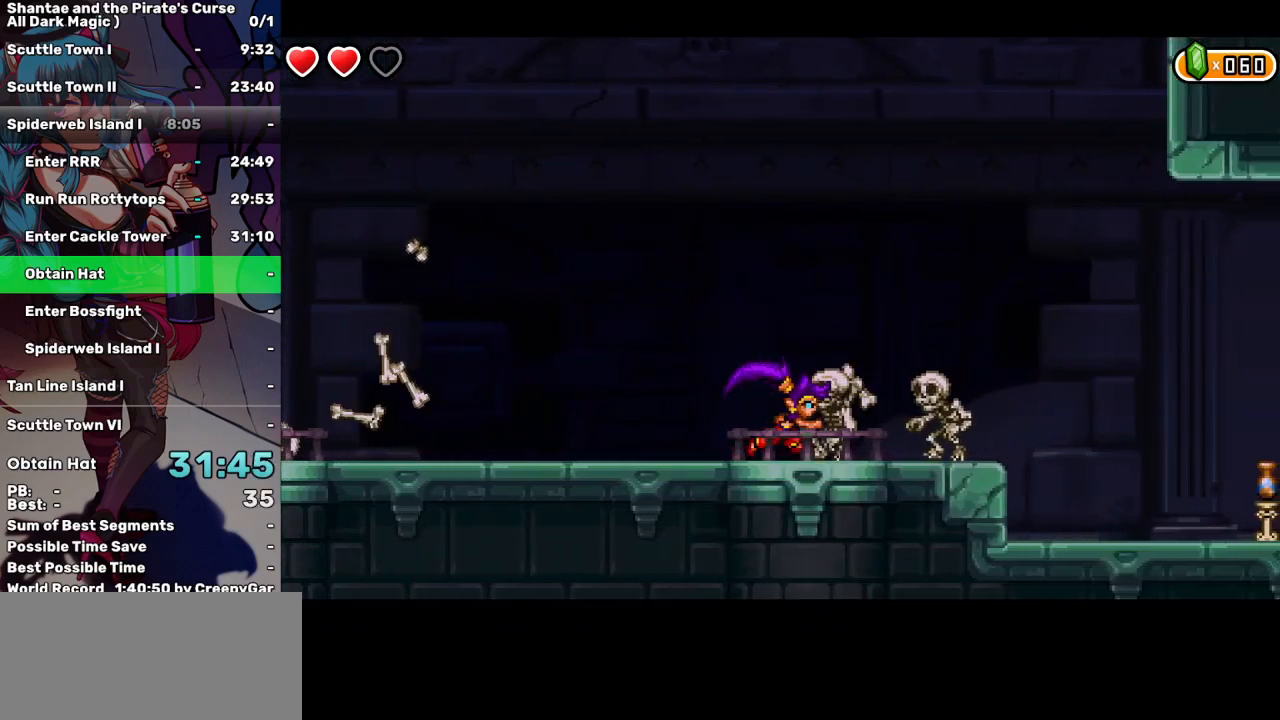
{"keys": ["d", "right"], "events": [[84, "d", "up"], [184, "d", "down"], [267, "d", "up"], [317, "d", "down"], [417, "d", "up"], [500, "d", "down"]]}
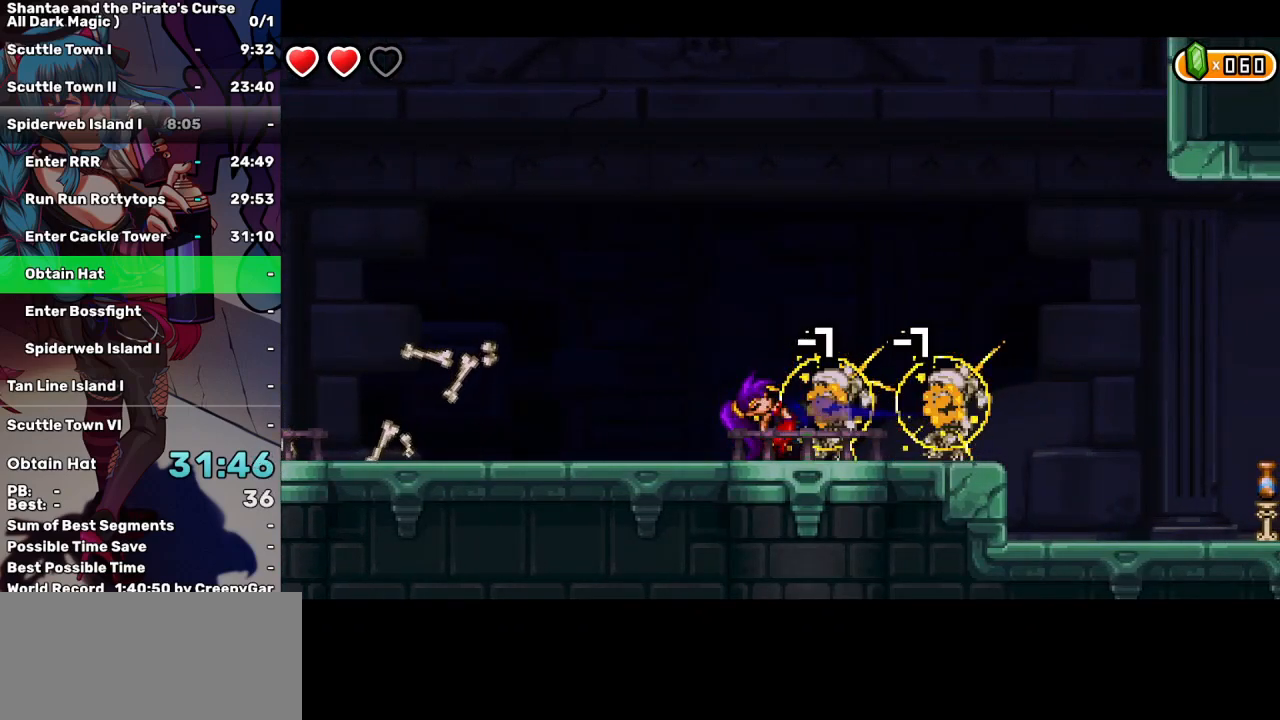
{"keys": ["right"], "events": [[100, "d", "up"], [150, "d", "down"], [250, "d", "up"]]}
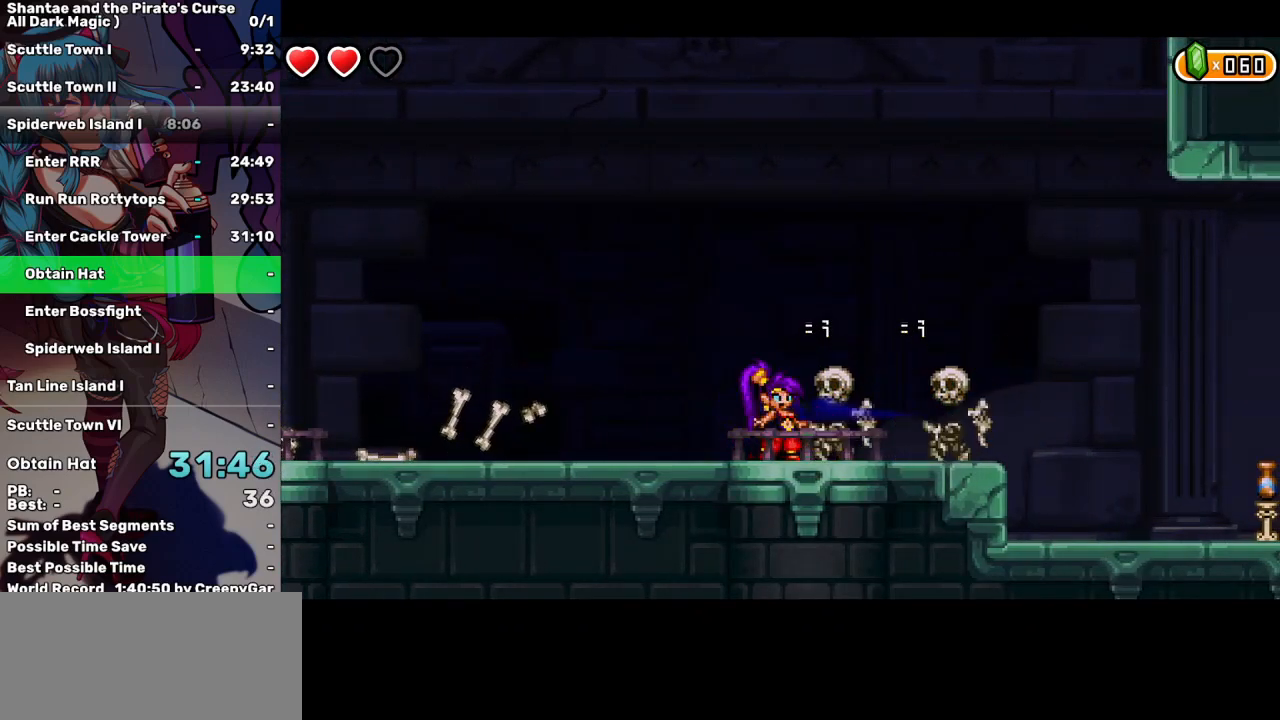
{"keys": ["right", "up"], "events": [[450, "up", "down"]]}
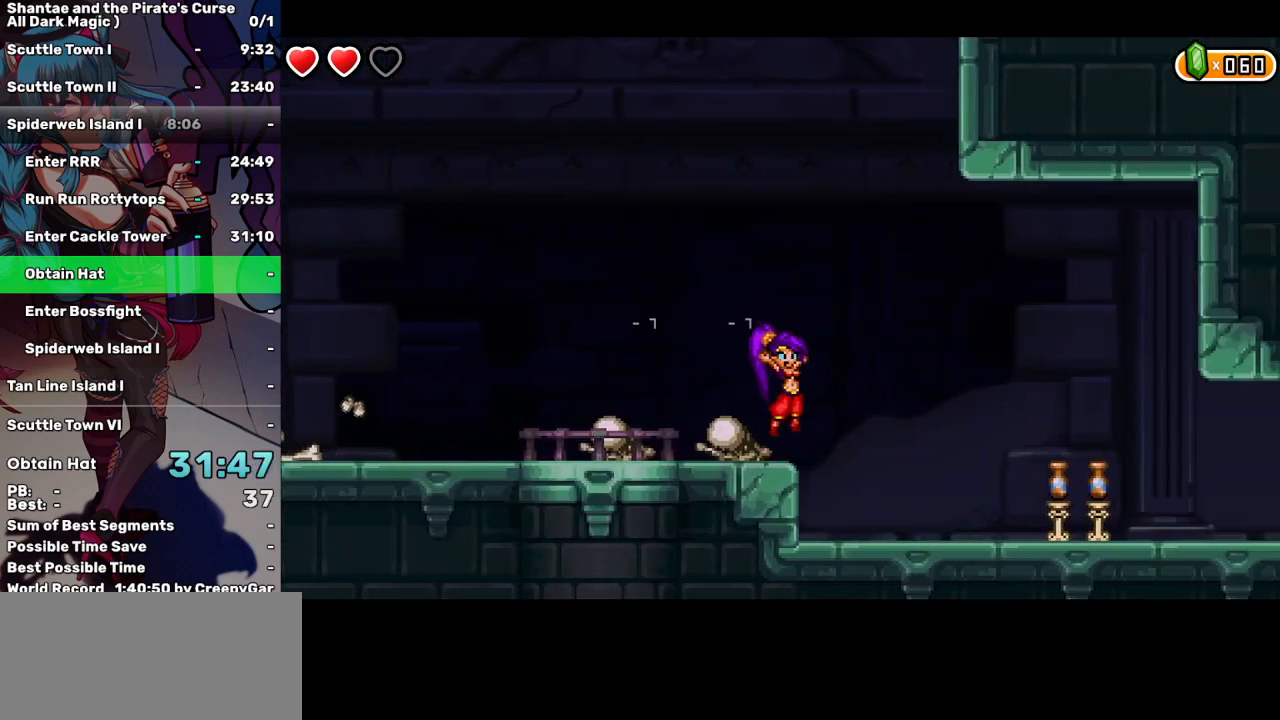
{"keys": ["right"], "events": [[84, "up", "up"]]}
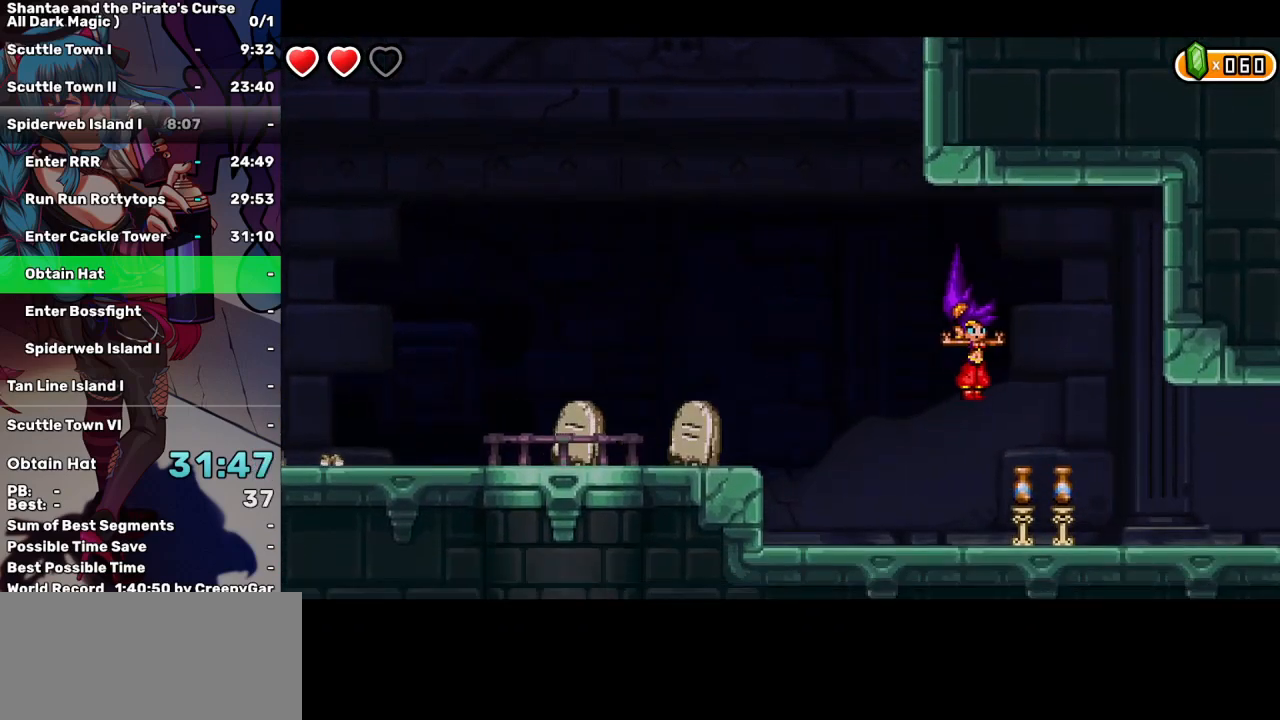
{"keys": ["right"], "events": []}
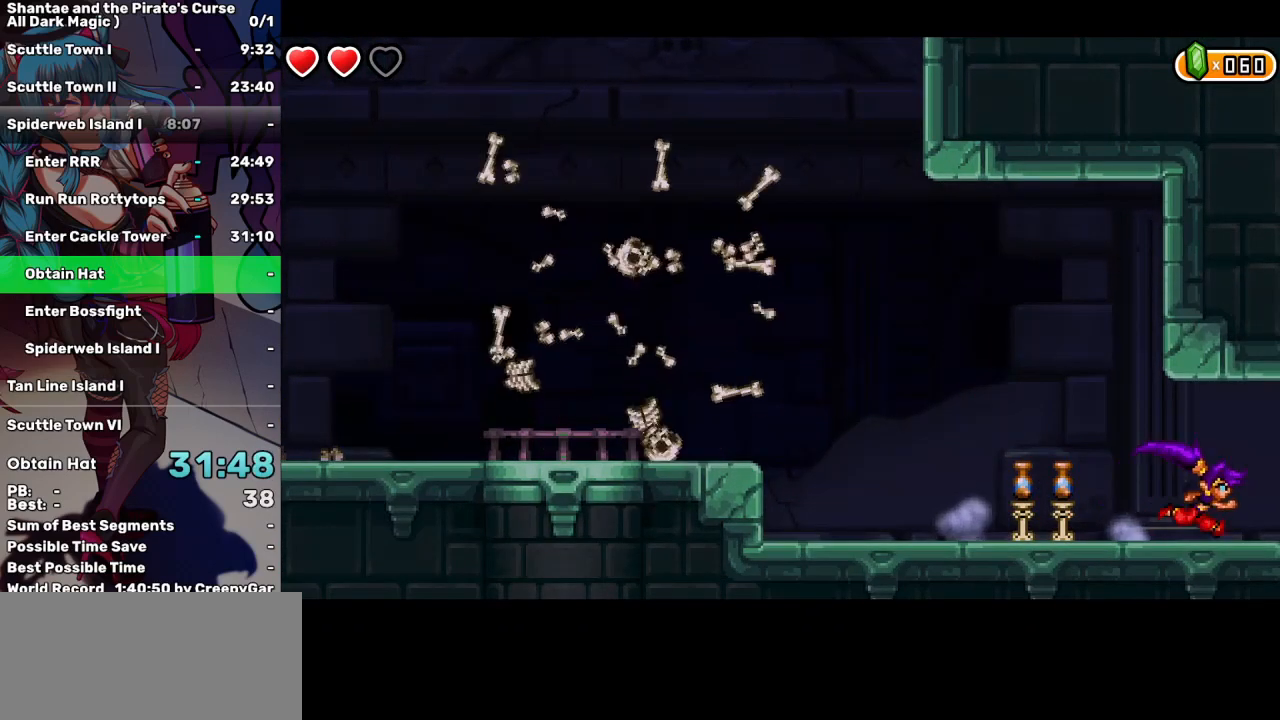
{"keys": ["right"], "events": []}
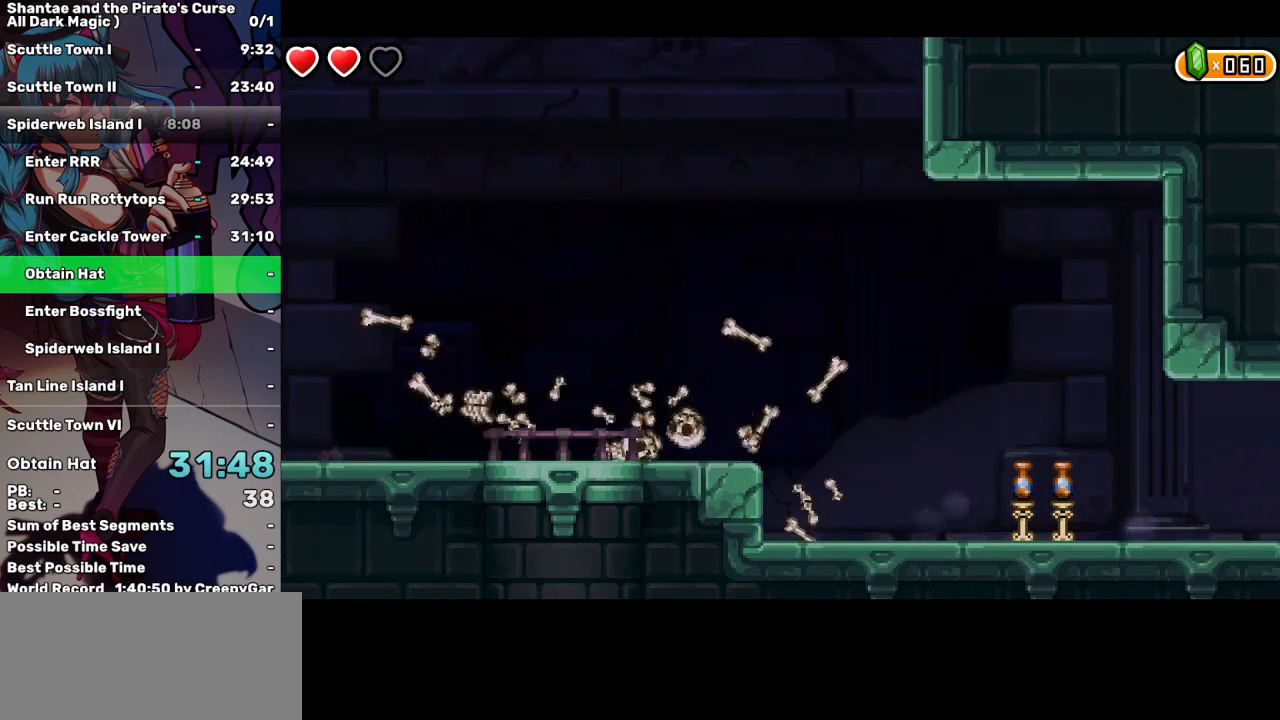
{"keys": ["right"], "events": []}
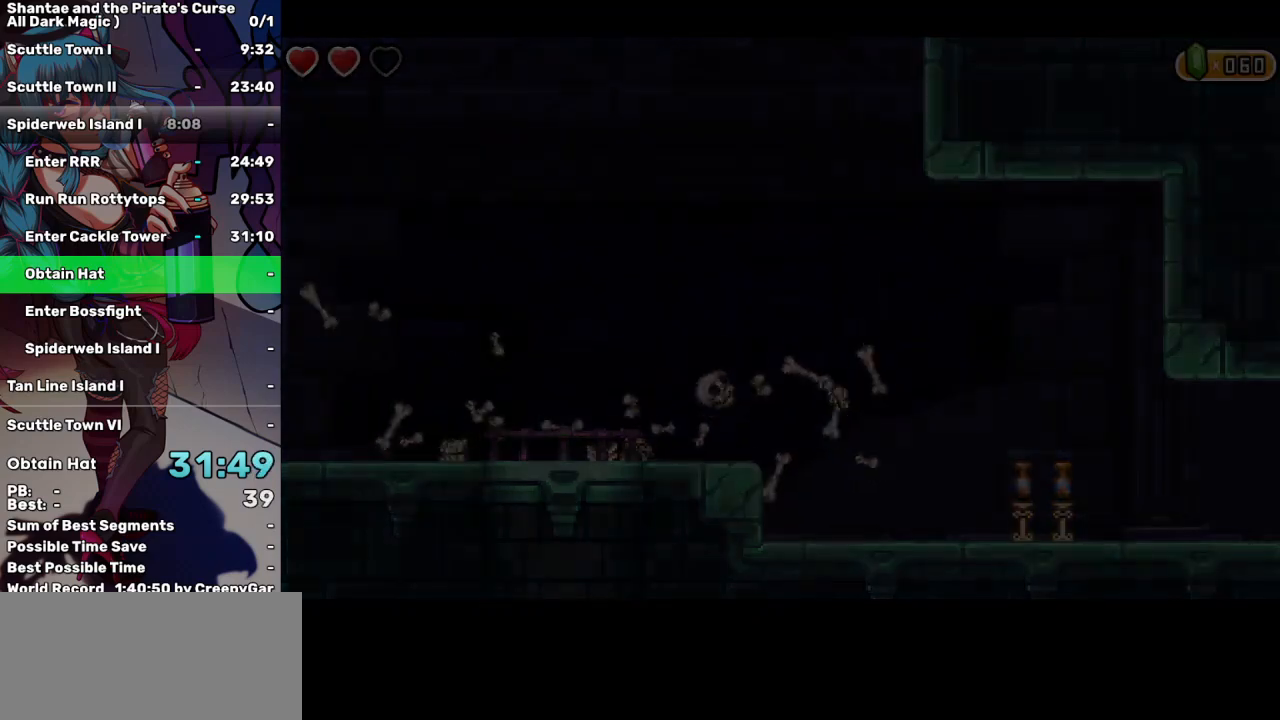
{"keys": ["right"], "events": []}
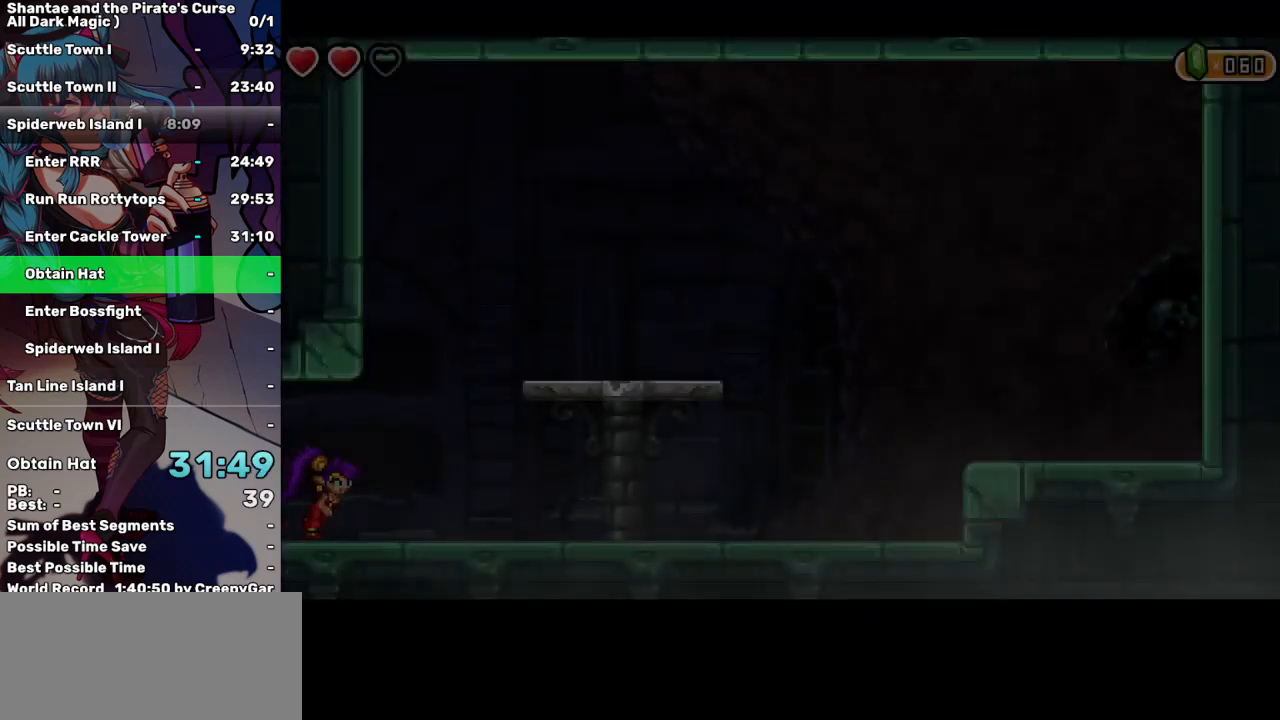
{"keys": ["right"], "events": []}
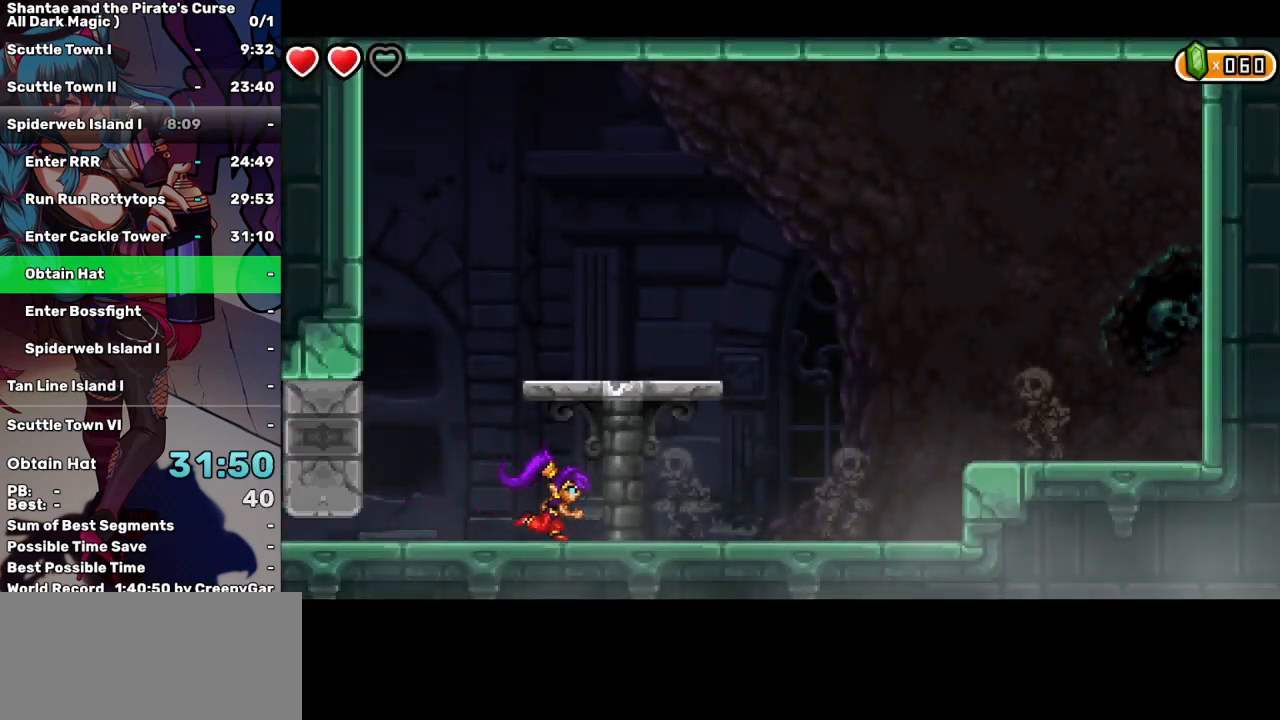
{"keys": ["e"], "events": [[450, "right", "up"], [500, "e", "down"]]}
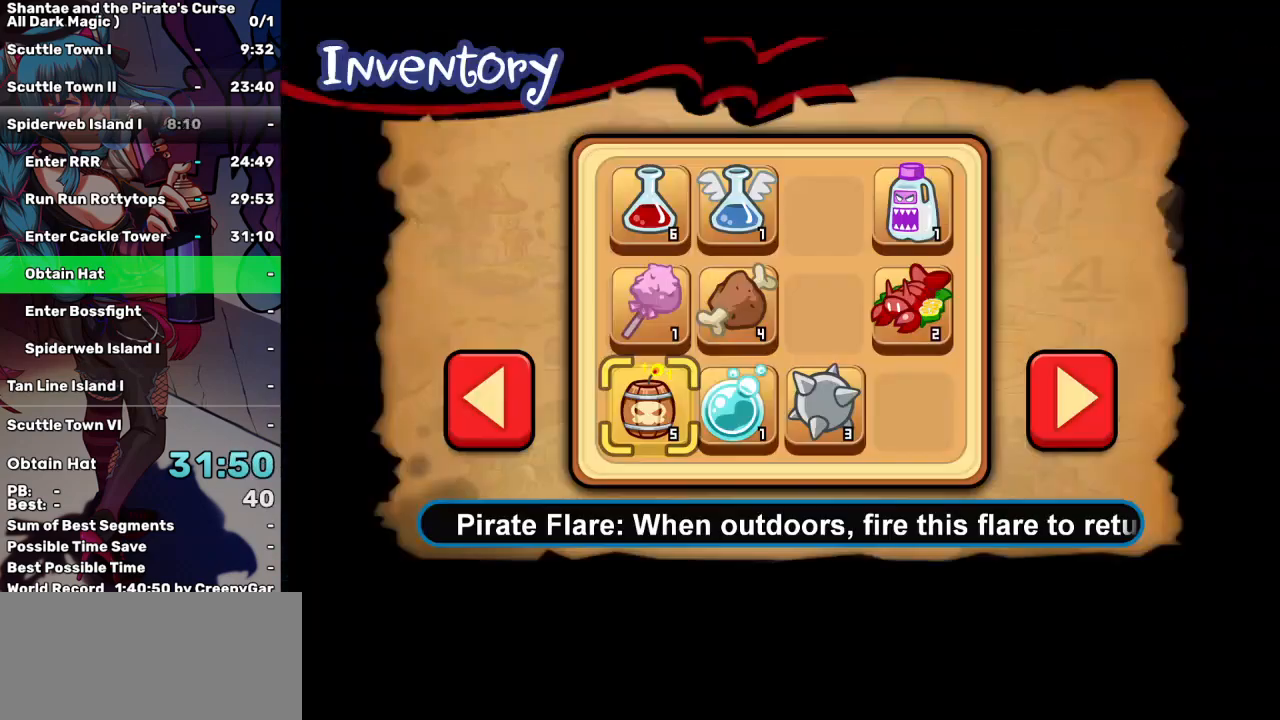
{"keys": ["right"], "events": [[100, "e", "up"], [234, "right", "down"], [334, "right", "up"], [434, "right", "down"]]}
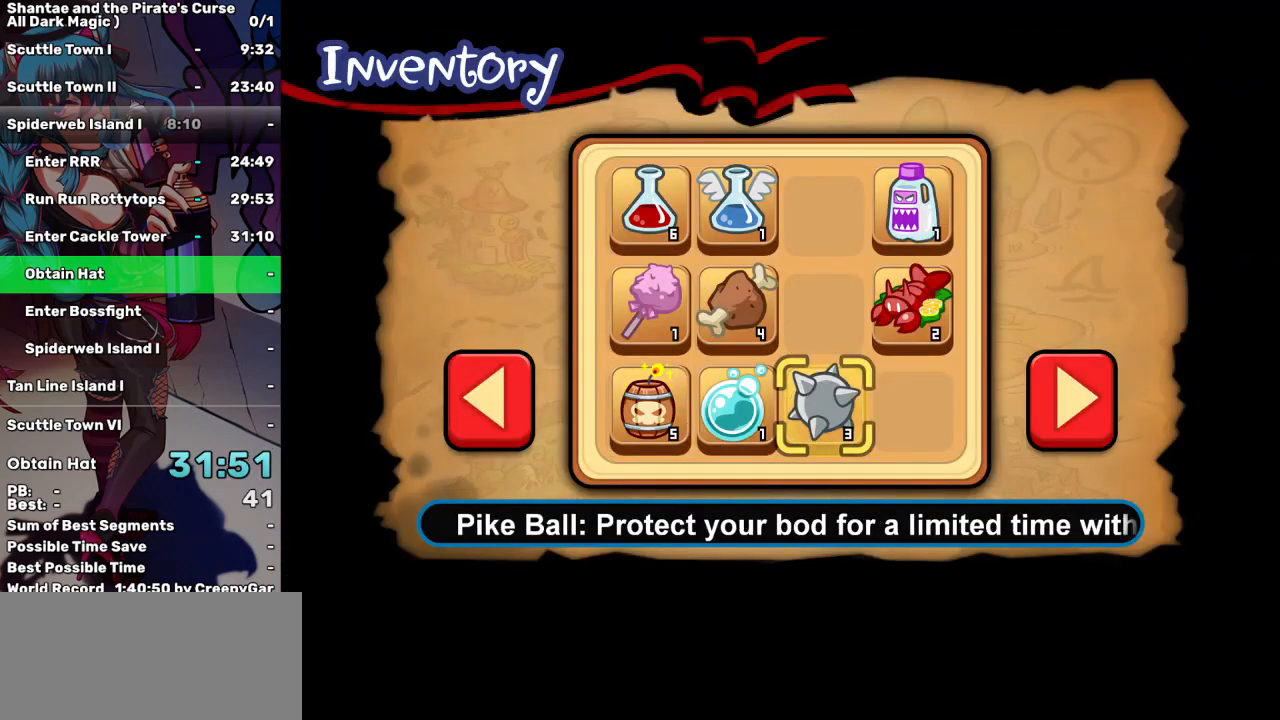
{"keys": ["e"], "events": [[17, "right", "up"], [400, "e", "down"]]}
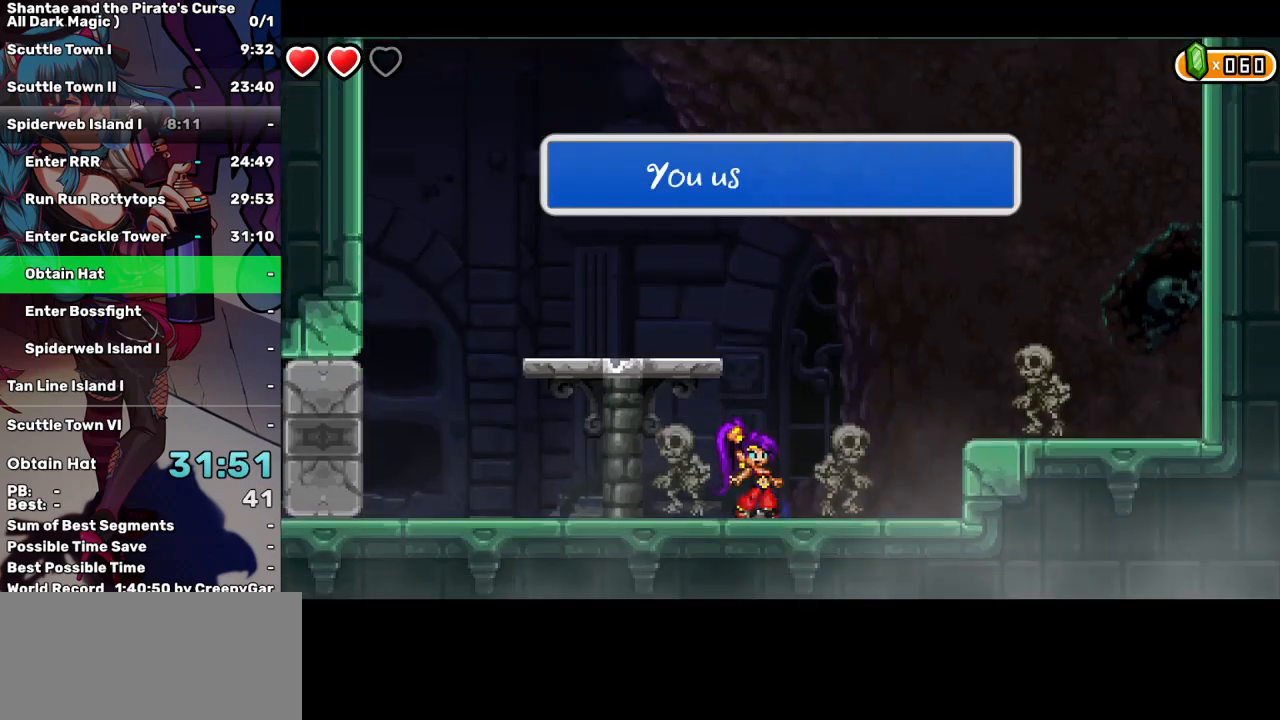
{"keys": [], "events": [[34, "e", "up"], [134, "down", "down"], [184, "down", "up"], [317, "left", "down"], [417, "left", "up"]]}
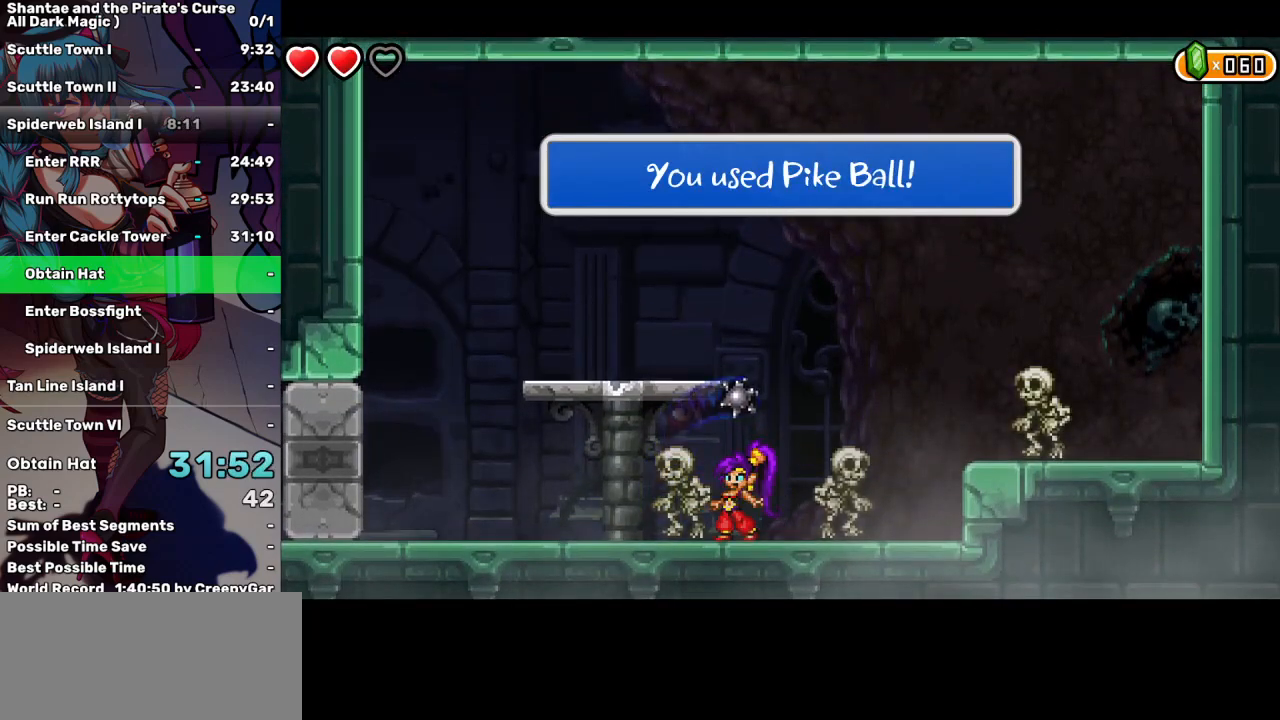
{"keys": ["d"], "events": [[150, "d", "down"], [234, "d", "up"], [284, "d", "down"], [384, "d", "up"], [467, "d", "down"]]}
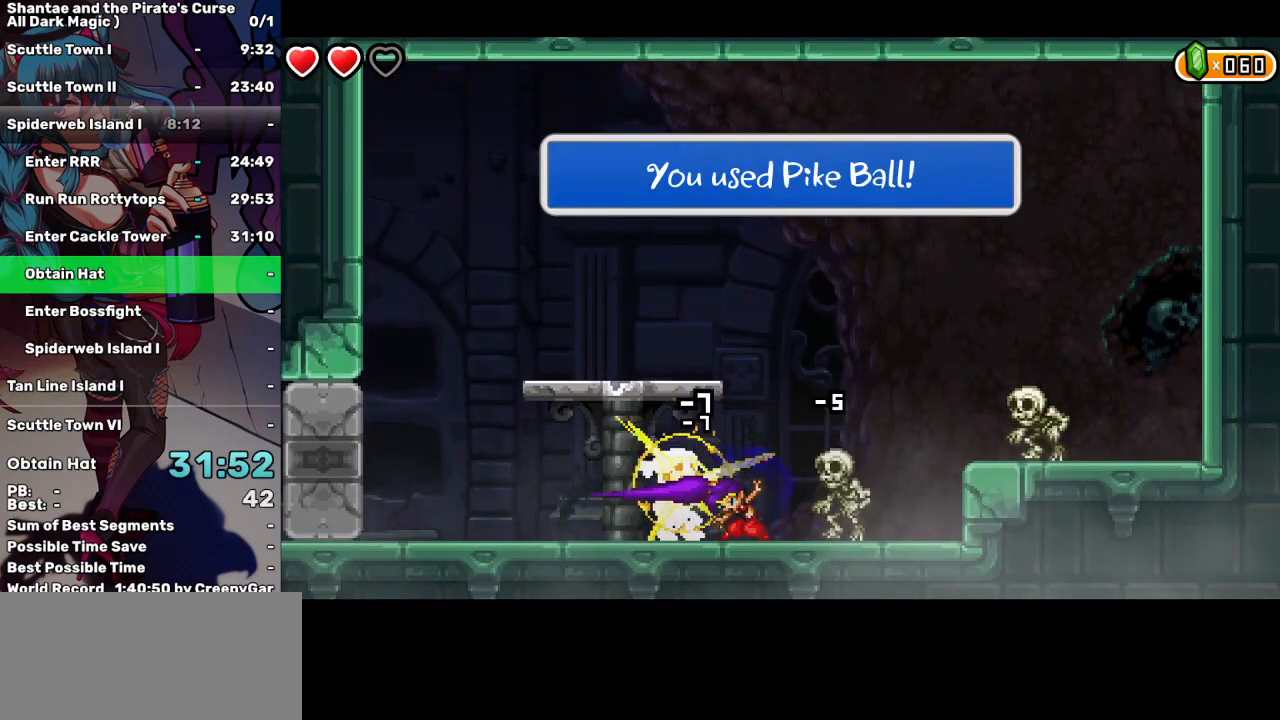
{"keys": ["right"], "events": [[67, "d", "up"], [117, "d", "down"], [167, "d", "up"], [167, "right", "down"], [350, "d", "down"], [450, "d", "up"]]}
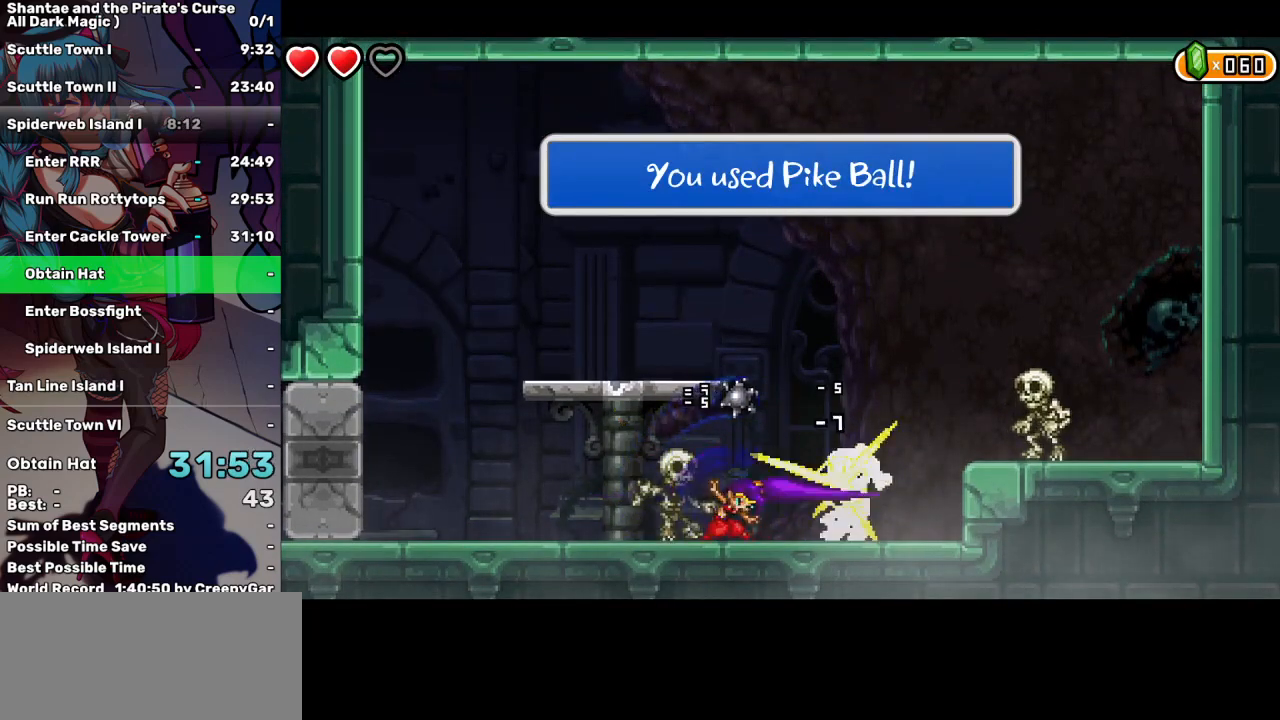
{"keys": ["right"], "events": [[34, "d", "down"], [134, "d", "up"], [184, "d", "down"], [284, "d", "up"], [367, "d", "down"], [450, "d", "up"], [450, "up", "down"], [500, "up", "up"]]}
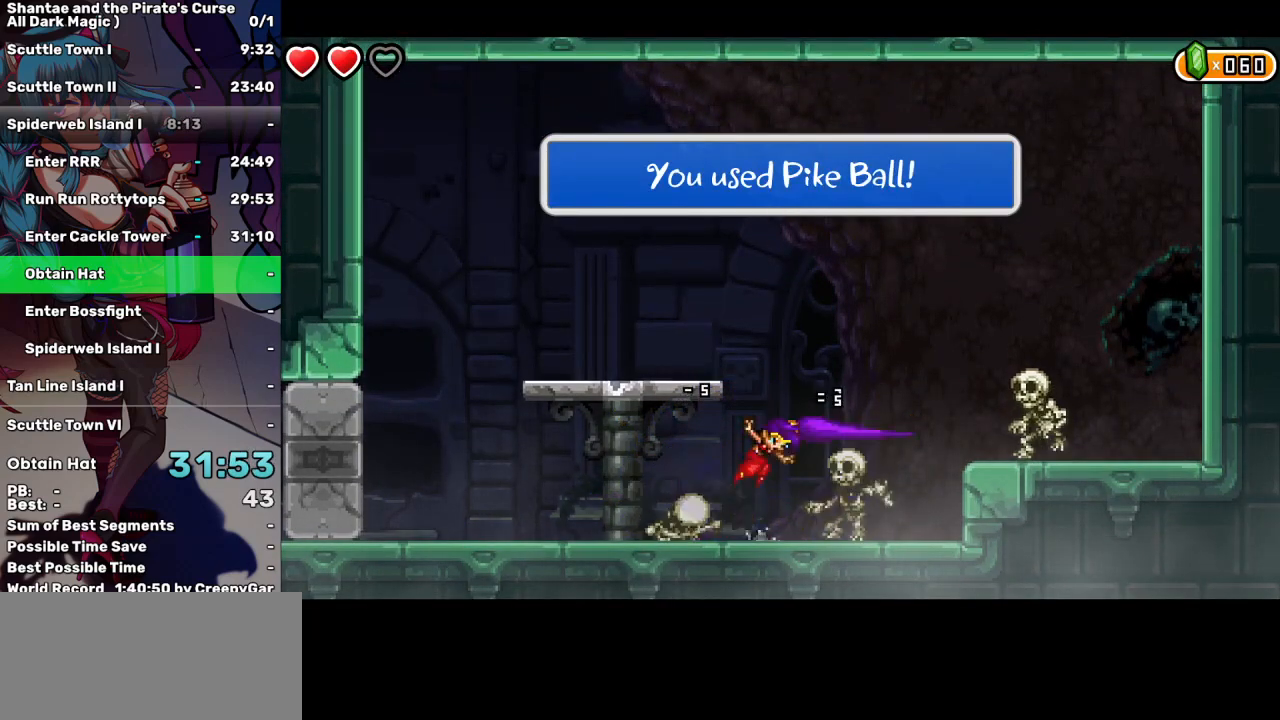
{"keys": [], "events": [[50, "d", "down"], [150, "d", "up"], [234, "d", "down"], [334, "d", "up"], [384, "d", "down"], [434, "right", "up"], [467, "d", "up"]]}
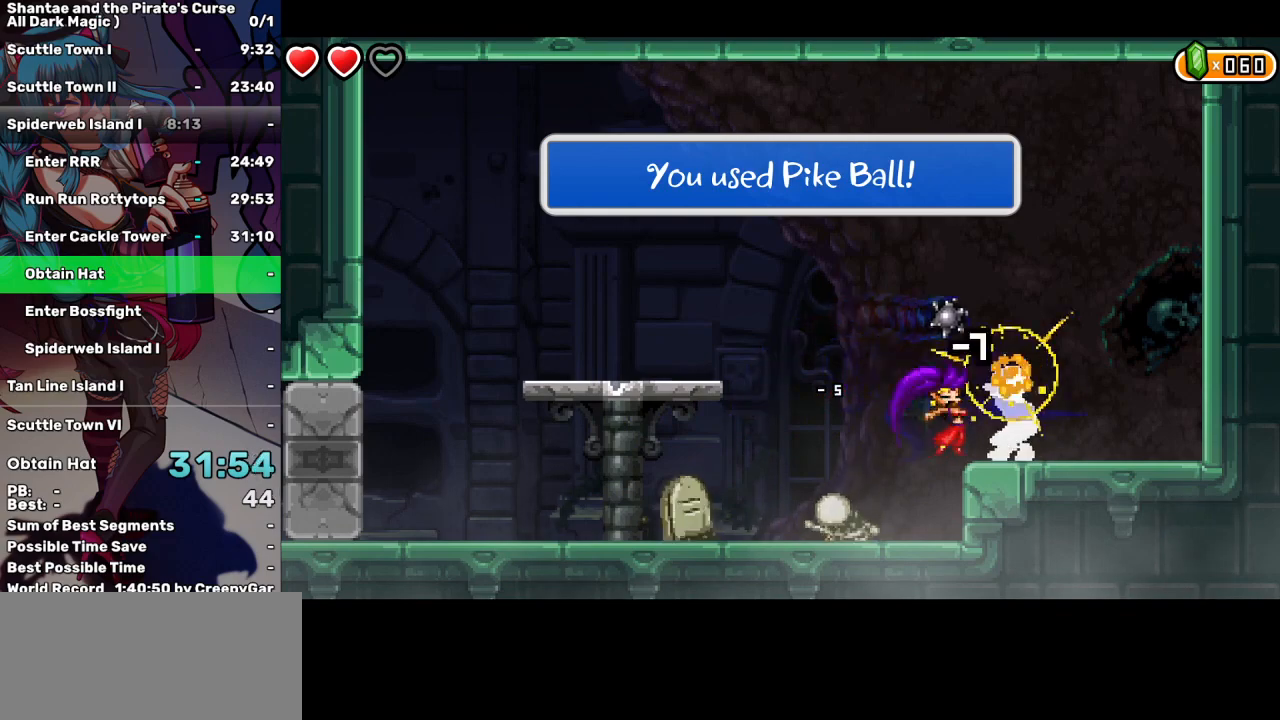
{"keys": [], "events": [[67, "d", "down"], [167, "d", "up"], [217, "d", "down"], [300, "d", "up"], [350, "d", "down"], [450, "d", "up"]]}
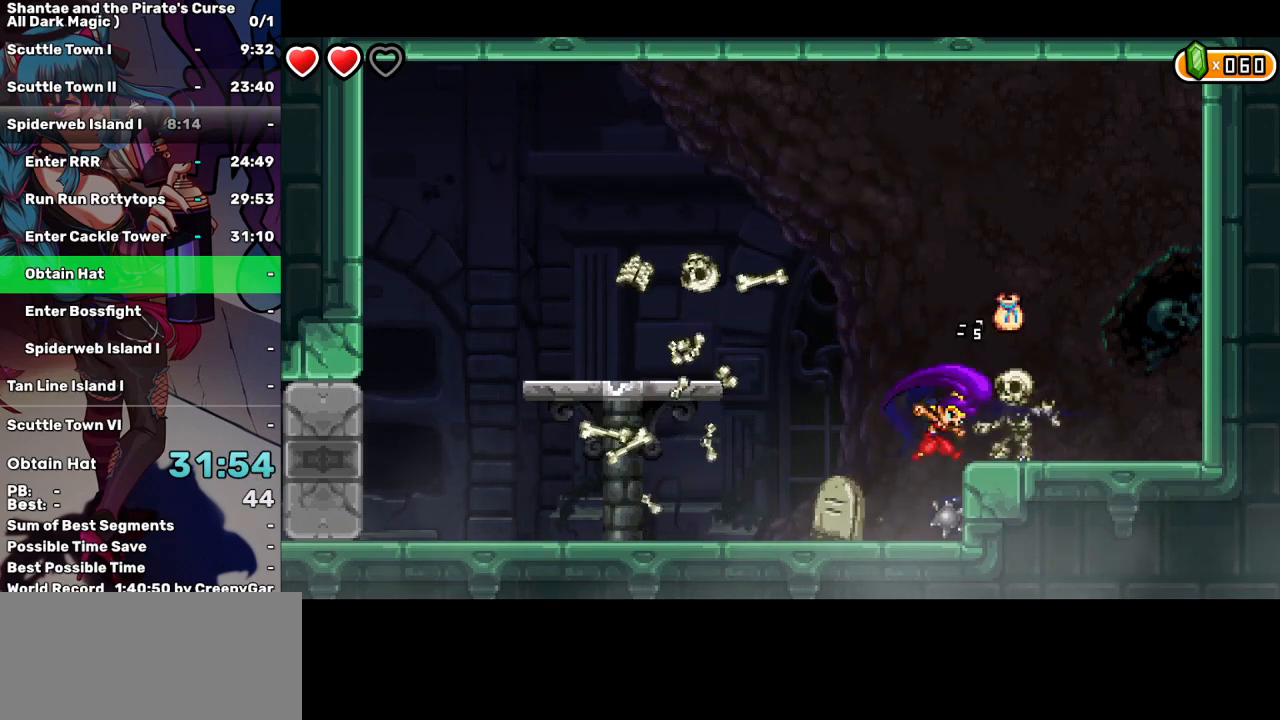
{"keys": [], "events": [[184, "right", "down"], [367, "right", "up"]]}
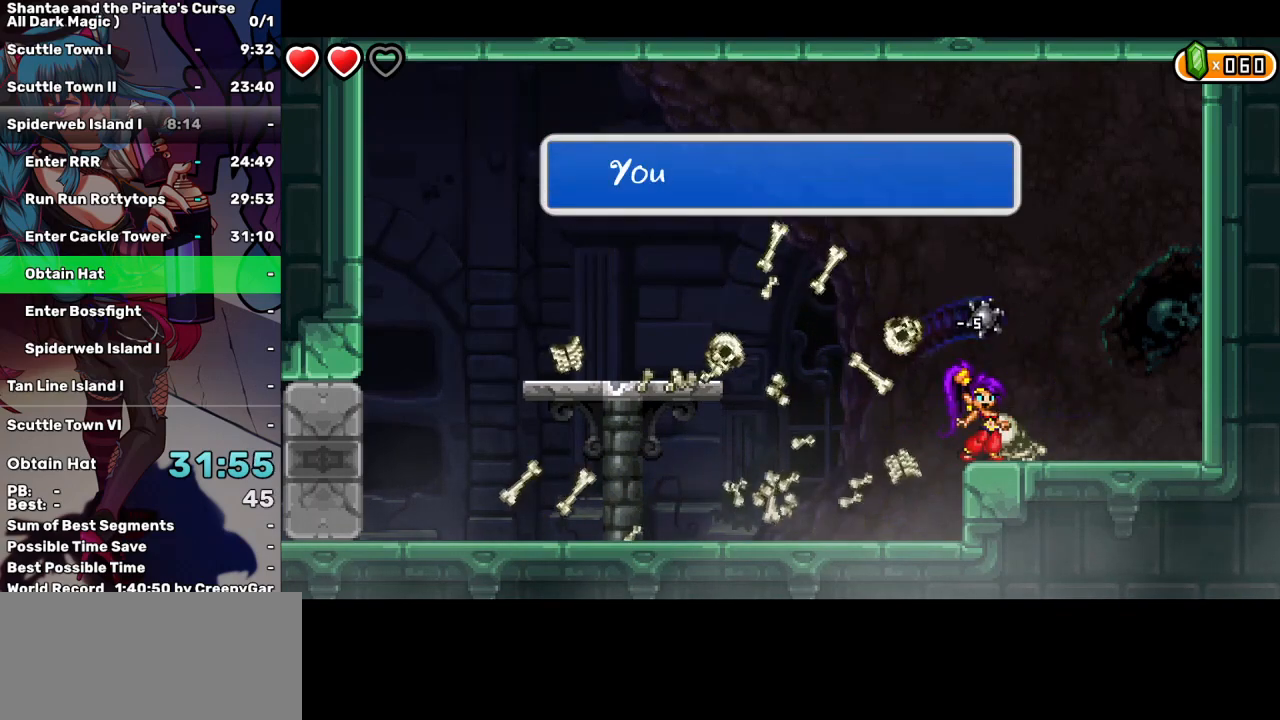
{"keys": [], "events": [[284, "right", "down"], [384, "right", "up"]]}
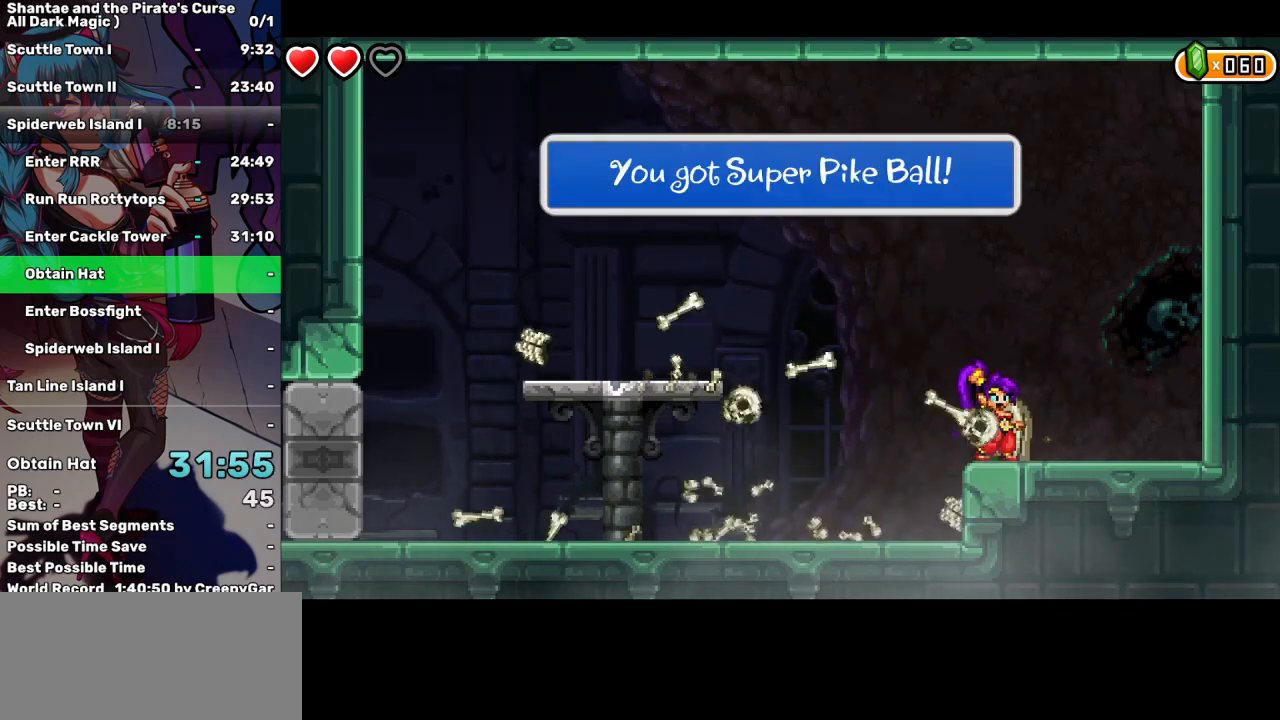
{"keys": [], "events": []}